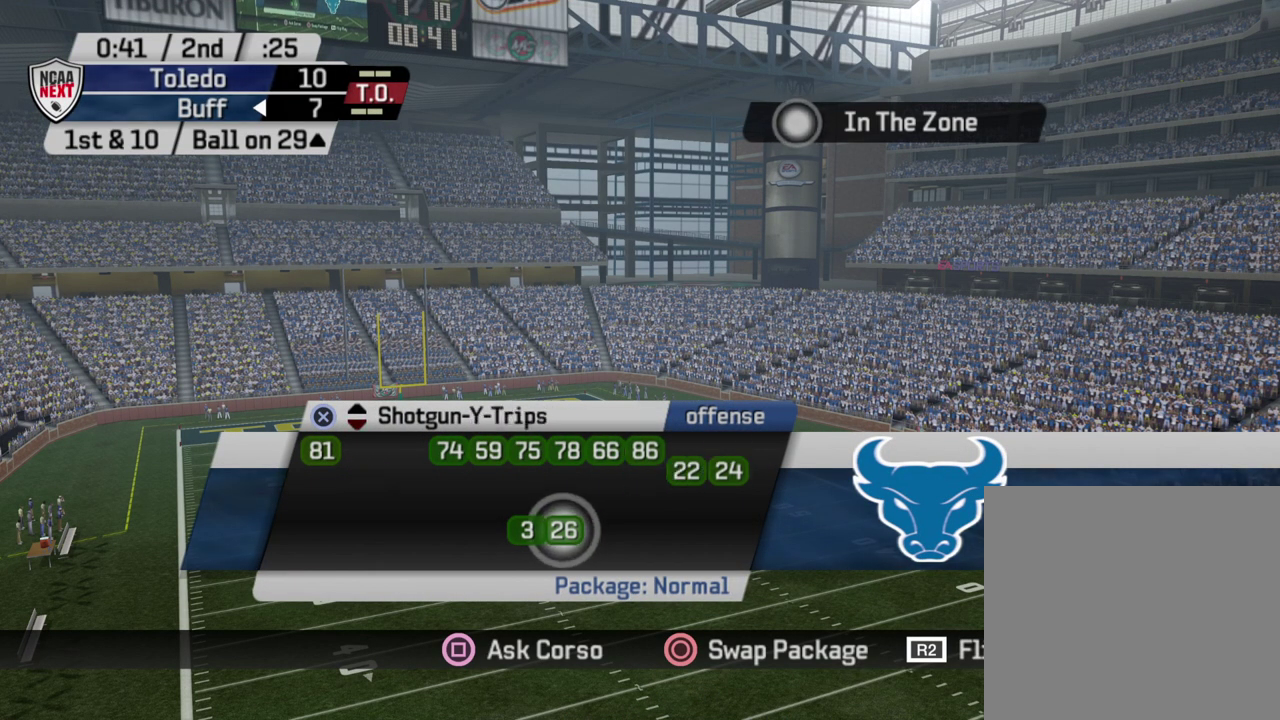
Gameplay with a controller (PlayStation layout); each line is a JSON object with the inputs held at the frame after it (dt_ms = milliseconds from this image to that frame). "events" lists button and stick changes between this image and that frame as [ms after this image, input, new state], when the widget could be followed in between. Not read: R1.
{"dt_ms": 400, "buttons": ["DPAD_DOWN"], "left_stick": "center", "right_stick": "center", "events": [[33, "DPAD_DOWN", "down"], [167, "DPAD_DOWN", "up"], [317, "DPAD_DOWN", "down"]]}
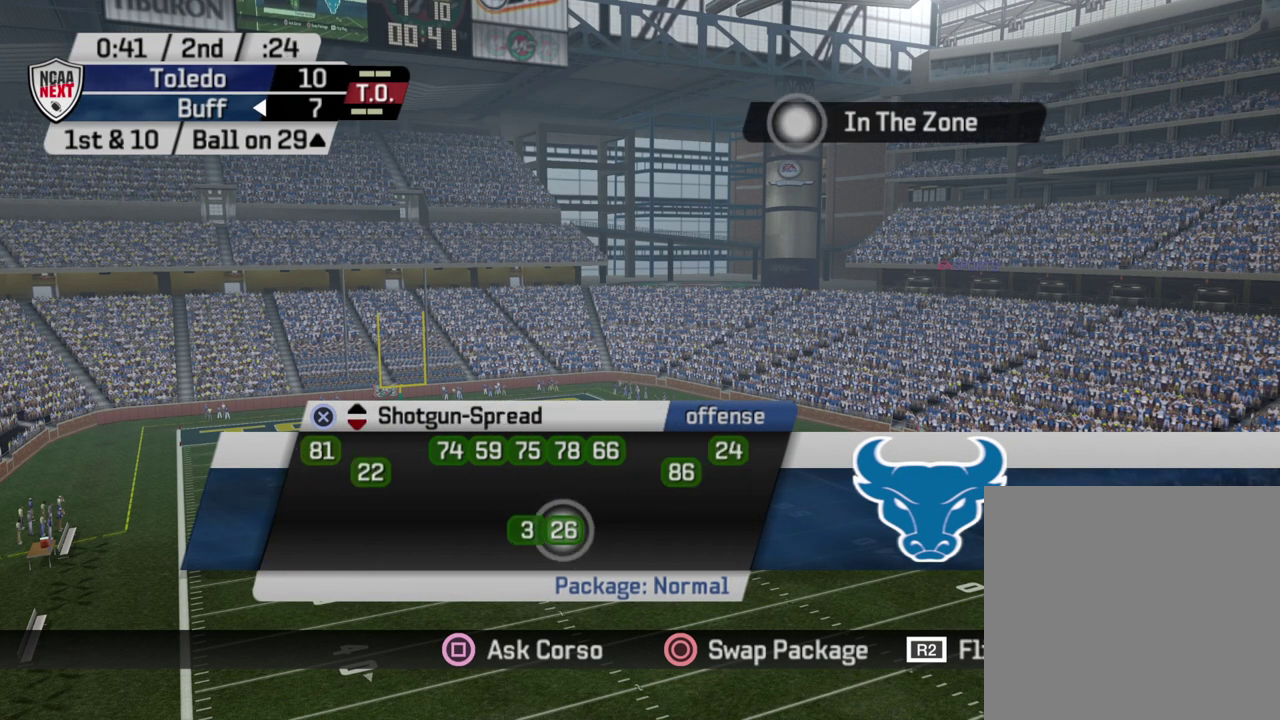
{"dt_ms": 600, "buttons": [], "left_stick": "center", "right_stick": "center", "events": [[83, "DPAD_DOWN", "up"], [283, "DPAD_DOWN", "down"], [417, "DPAD_DOWN", "up"]]}
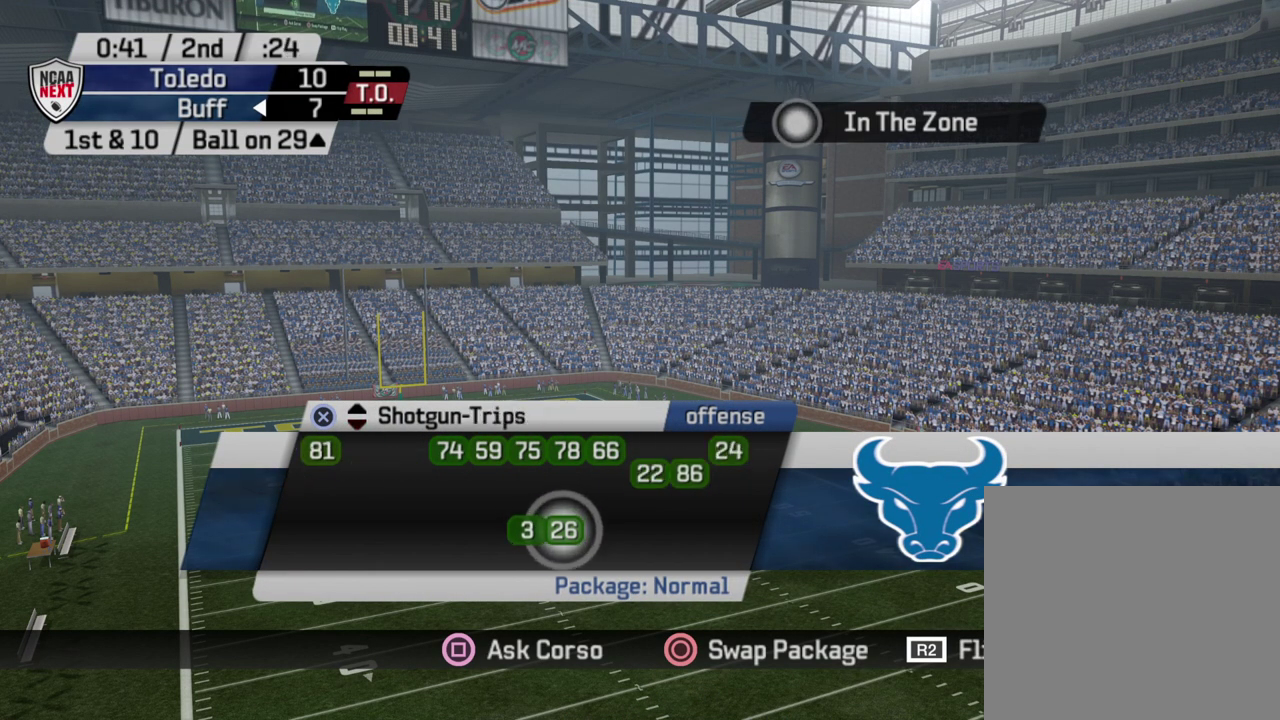
{"dt_ms": 400, "buttons": [], "left_stick": "center", "right_stick": "center", "events": [[233, "DPAD_UP", "down"], [367, "DPAD_UP", "up"]]}
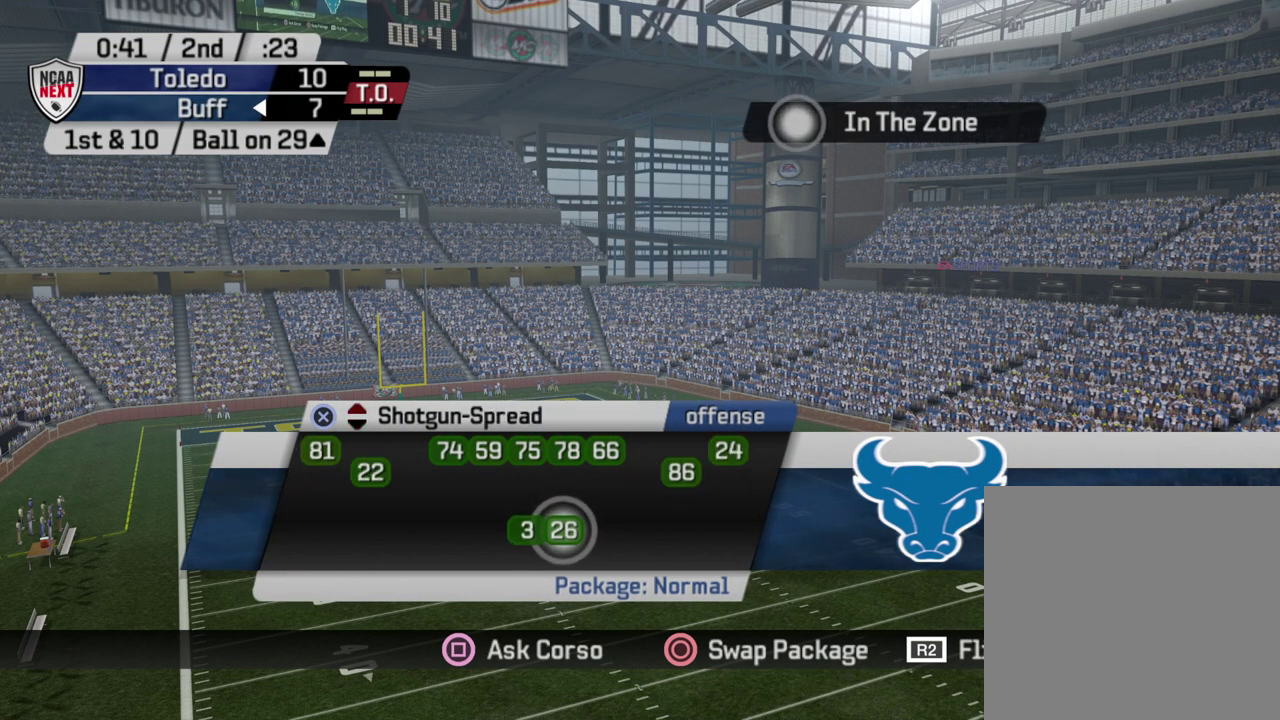
{"dt_ms": 600, "buttons": [], "left_stick": "center", "right_stick": "center", "events": [[150, "CROSS", "down"], [317, "CROSS", "up"]]}
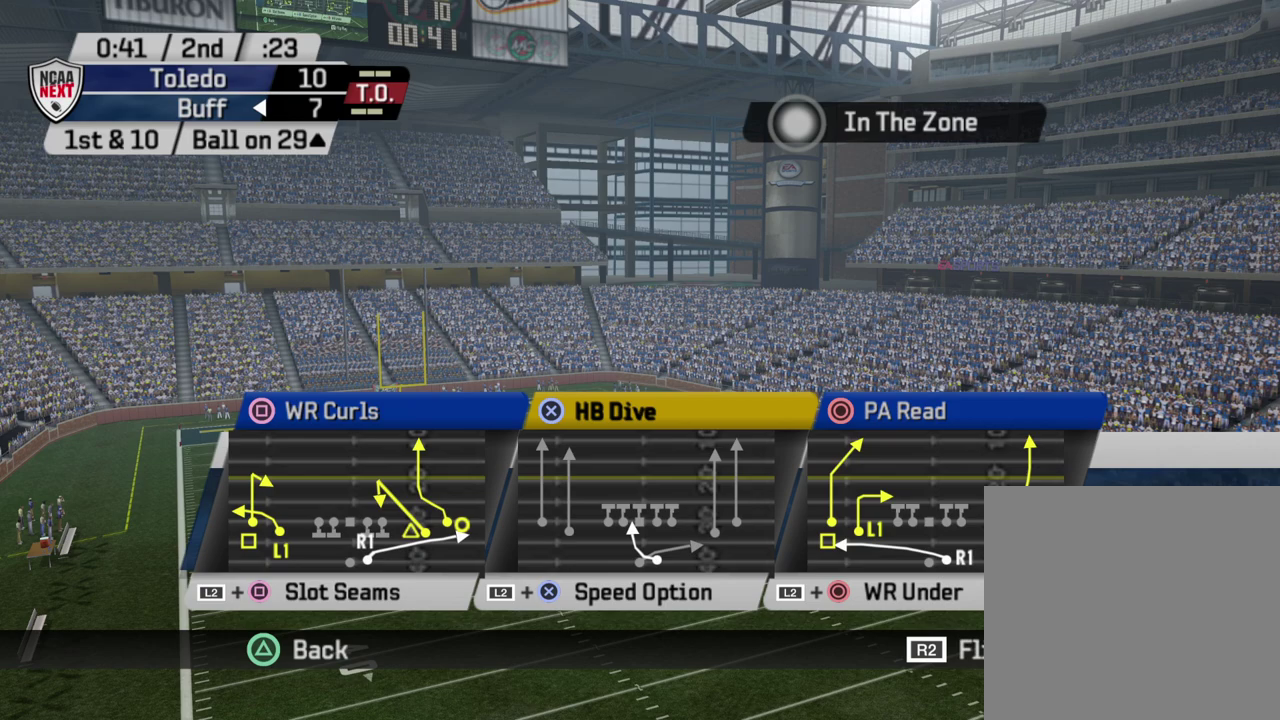
{"dt_ms": 400, "buttons": [], "left_stick": "center", "right_stick": "center", "events": [[267, "DPAD_DOWN", "down"], [400, "DPAD_DOWN", "up"]]}
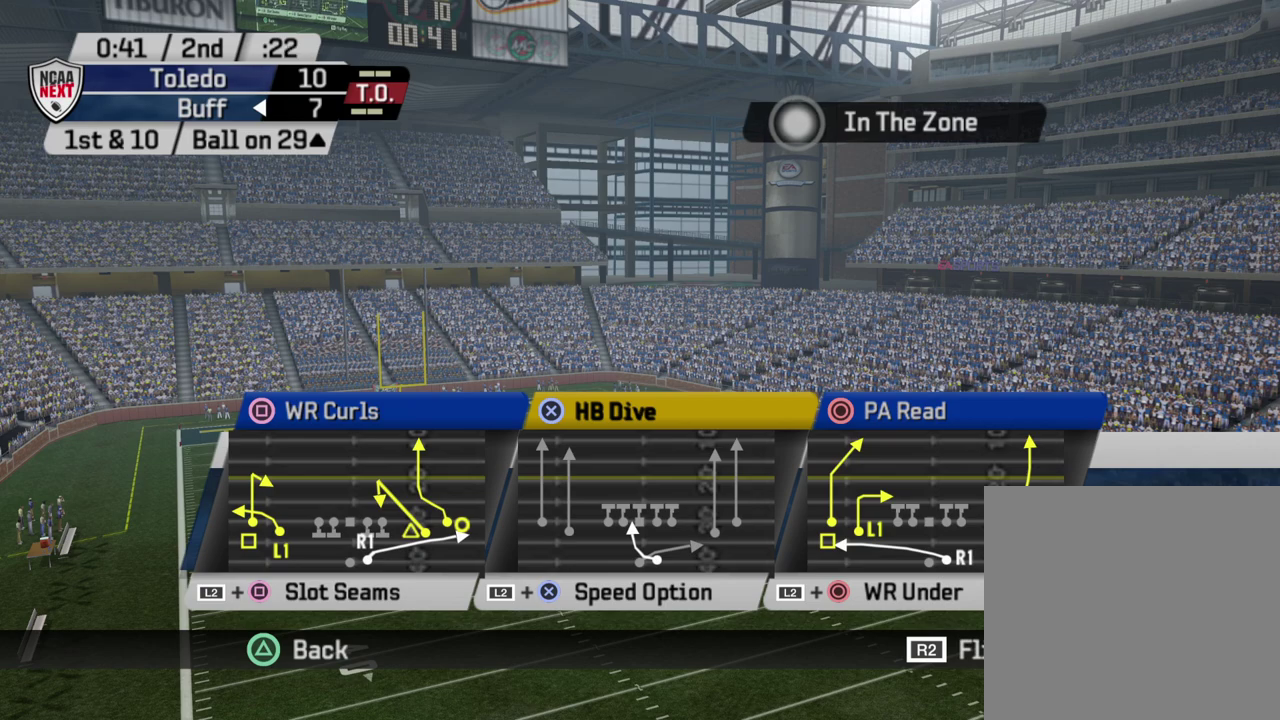
{"dt_ms": 600, "buttons": ["DPAD_DOWN"], "left_stick": "center", "right_stick": "center", "events": [[100, "DPAD_DOWN", "down"], [250, "DPAD_DOWN", "up"], [600, "DPAD_DOWN", "down"]]}
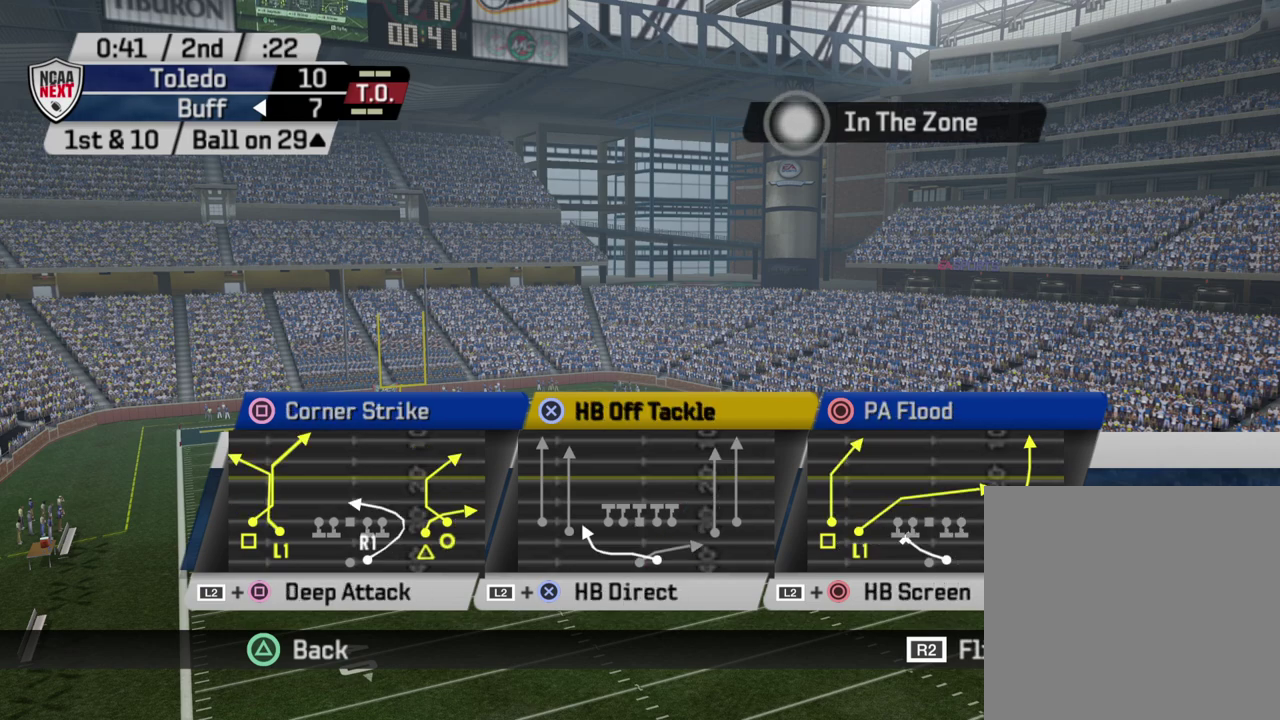
{"dt_ms": 500, "buttons": [], "left_stick": "center", "right_stick": "center", "events": [[150, "DPAD_DOWN", "up"]]}
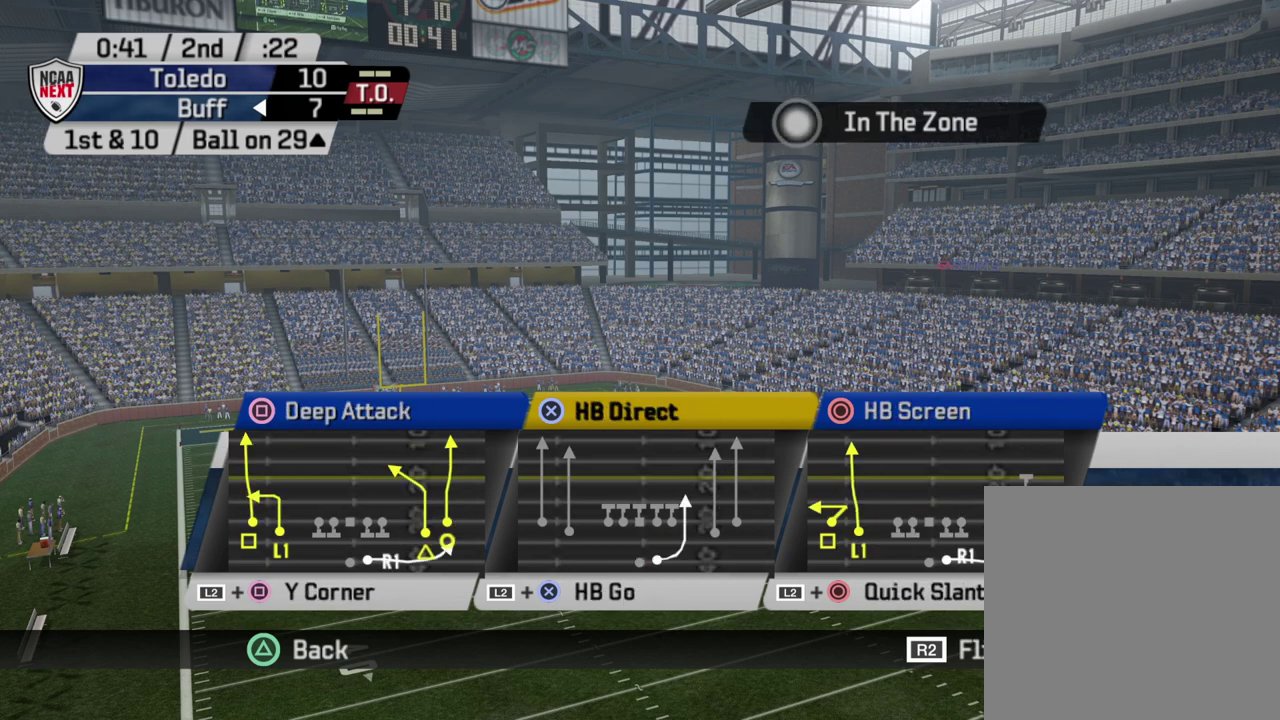
{"dt_ms": 300, "buttons": ["CIRCLE"], "left_stick": "center", "right_stick": "center", "events": [[283, "CIRCLE", "down"]]}
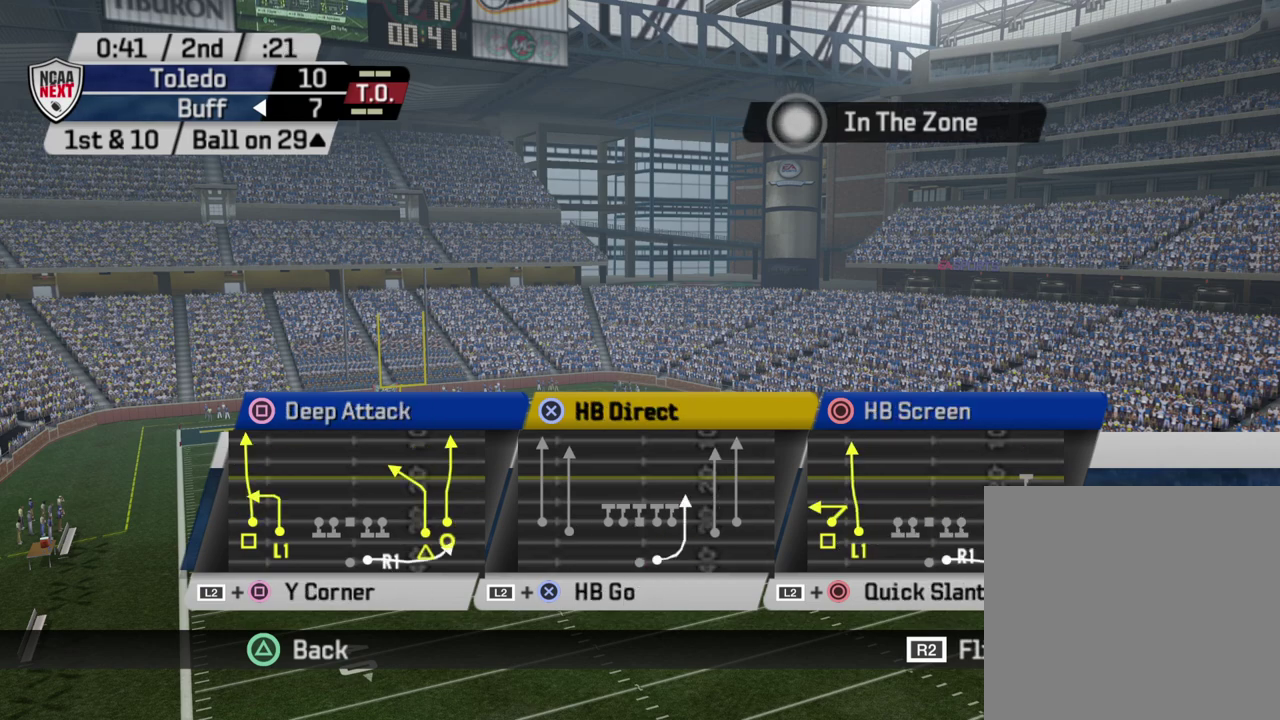
{"dt_ms": 700, "buttons": [], "left_stick": "center", "right_stick": "center", "events": [[183, "CIRCLE", "up"]]}
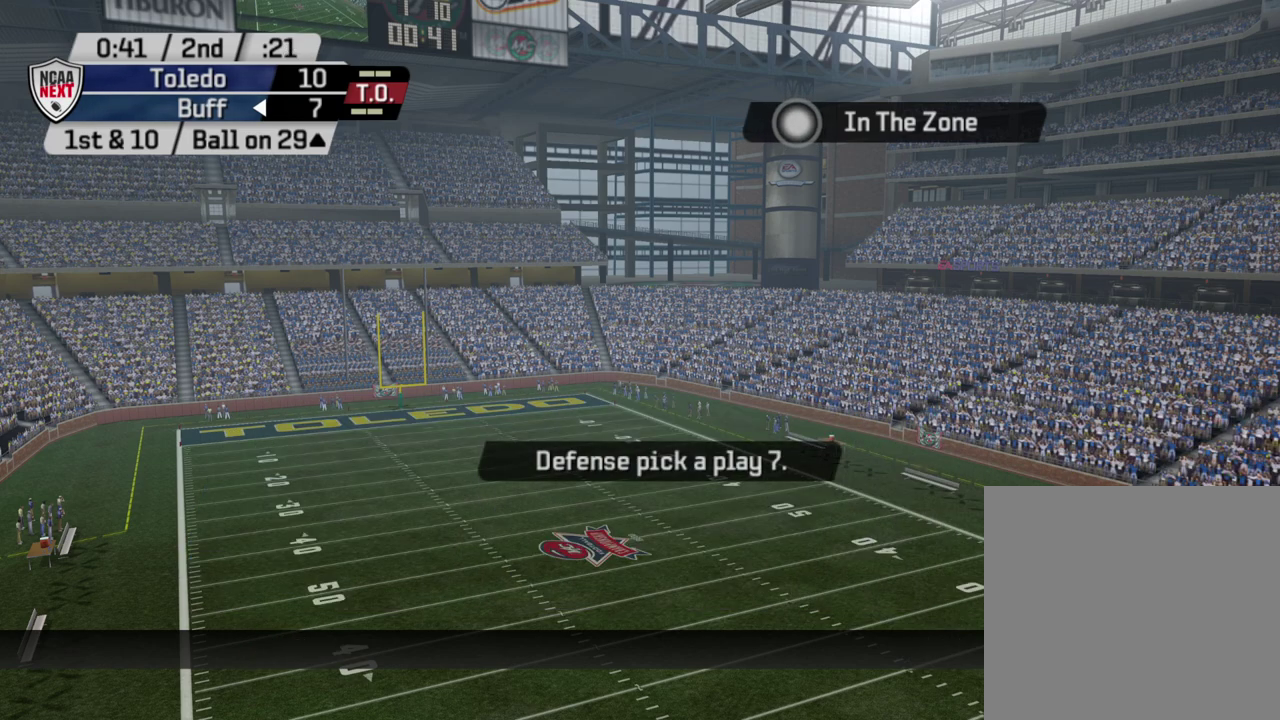
{"dt_ms": 500, "buttons": [], "left_stick": "center", "right_stick": "center", "events": []}
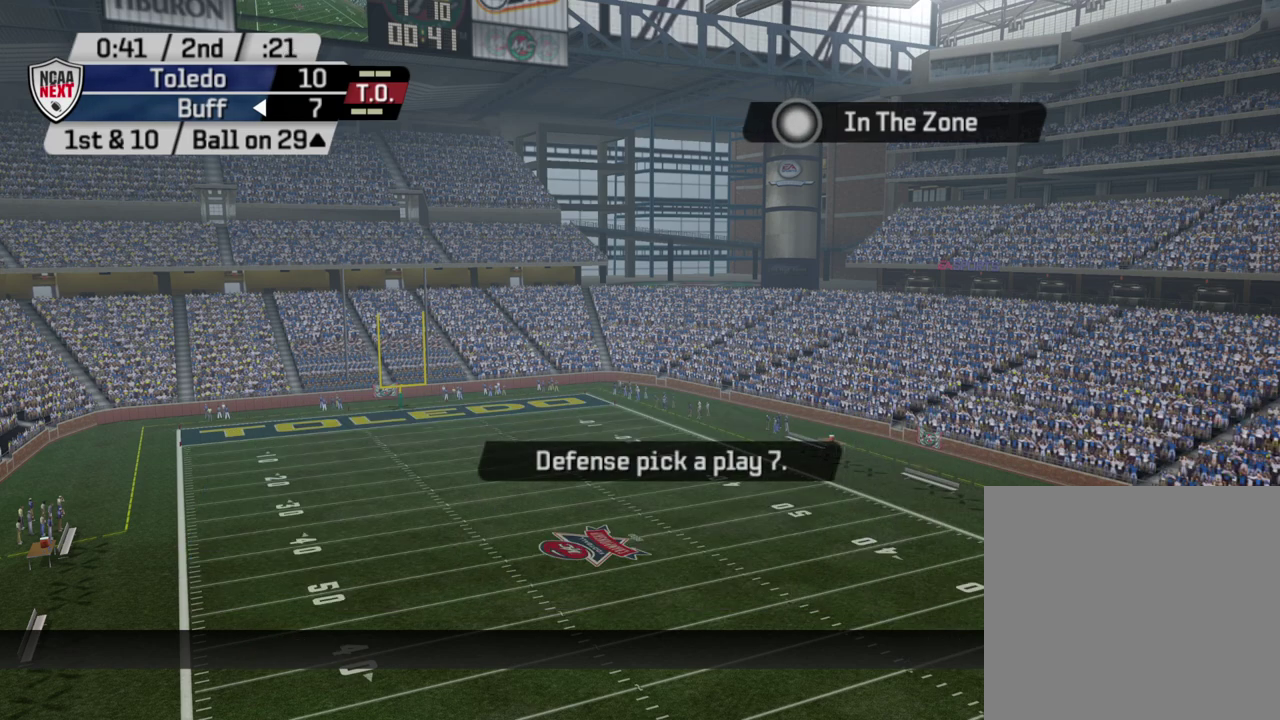
{"dt_ms": 400, "buttons": [], "left_stick": "center", "right_stick": "center", "events": []}
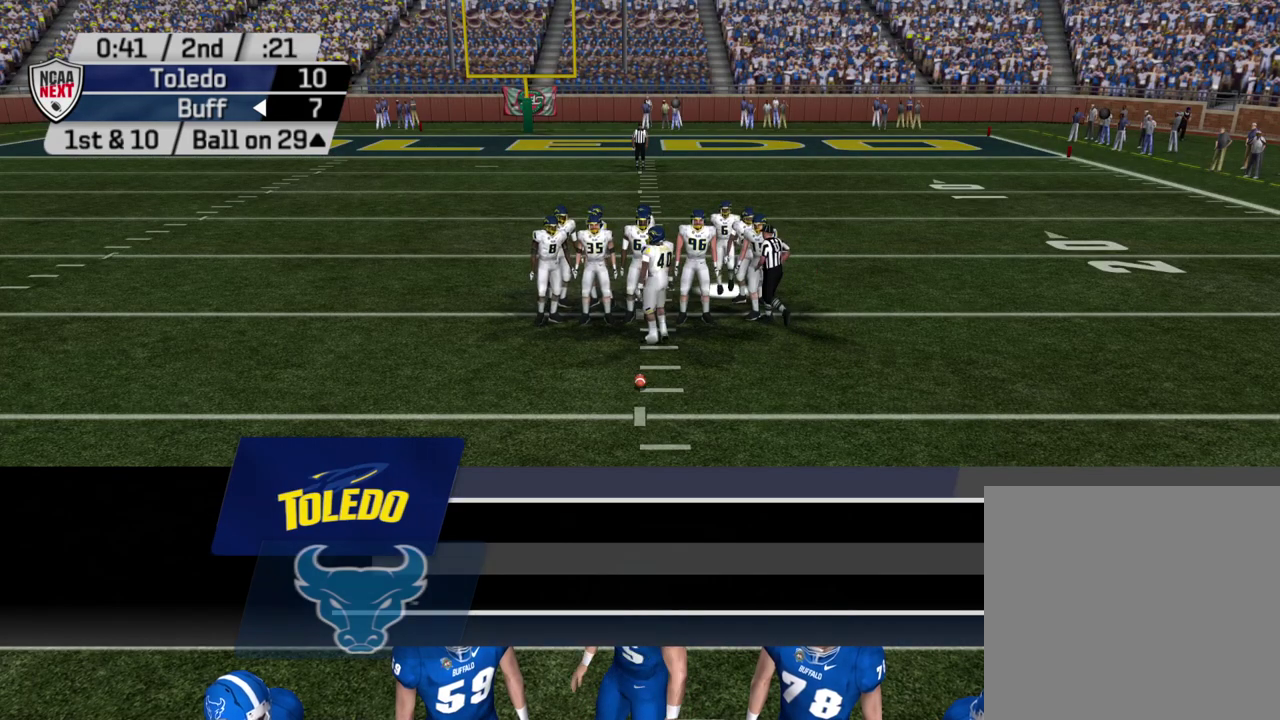
{"dt_ms": 600, "buttons": [], "left_stick": "center", "right_stick": "center", "events": []}
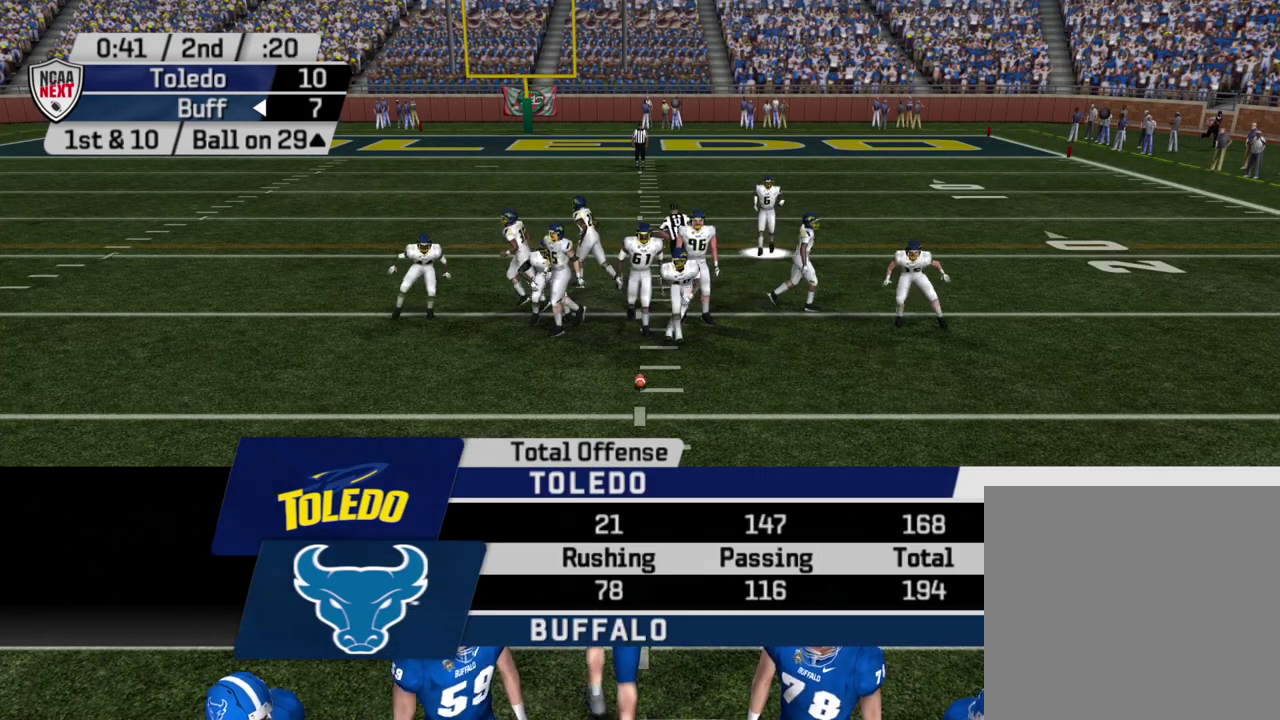
{"dt_ms": 400, "buttons": [], "left_stick": "center", "right_stick": "center", "events": []}
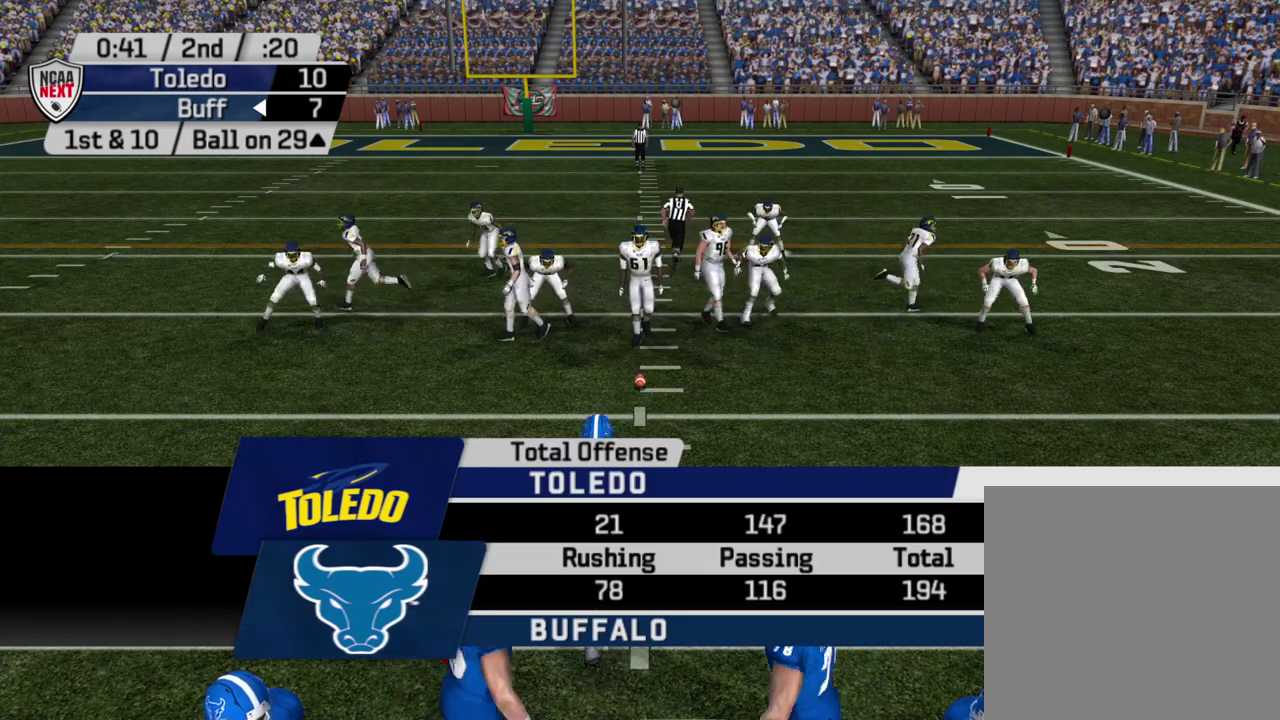
{"dt_ms": 500, "buttons": [], "left_stick": "center", "right_stick": "center", "events": []}
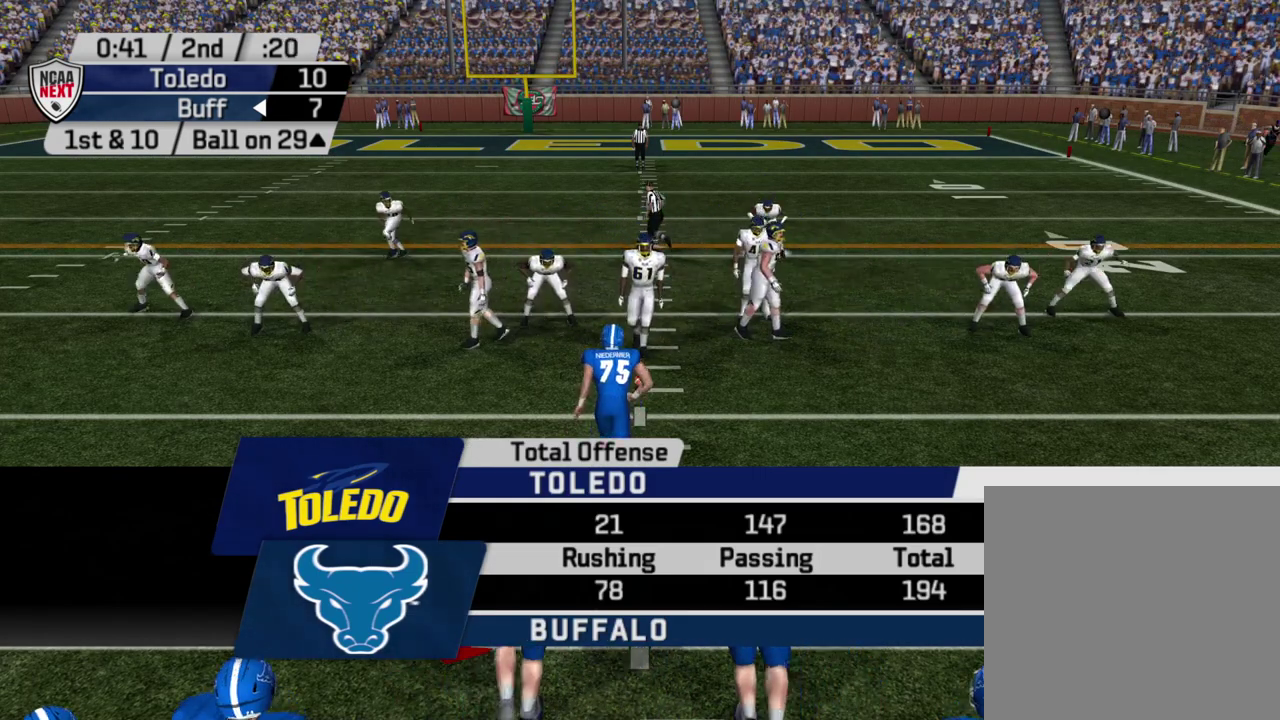
{"dt_ms": 500, "buttons": [], "left_stick": "center", "right_stick": "center", "events": [[183, "CROSS", "down"], [317, "CROSS", "up"]]}
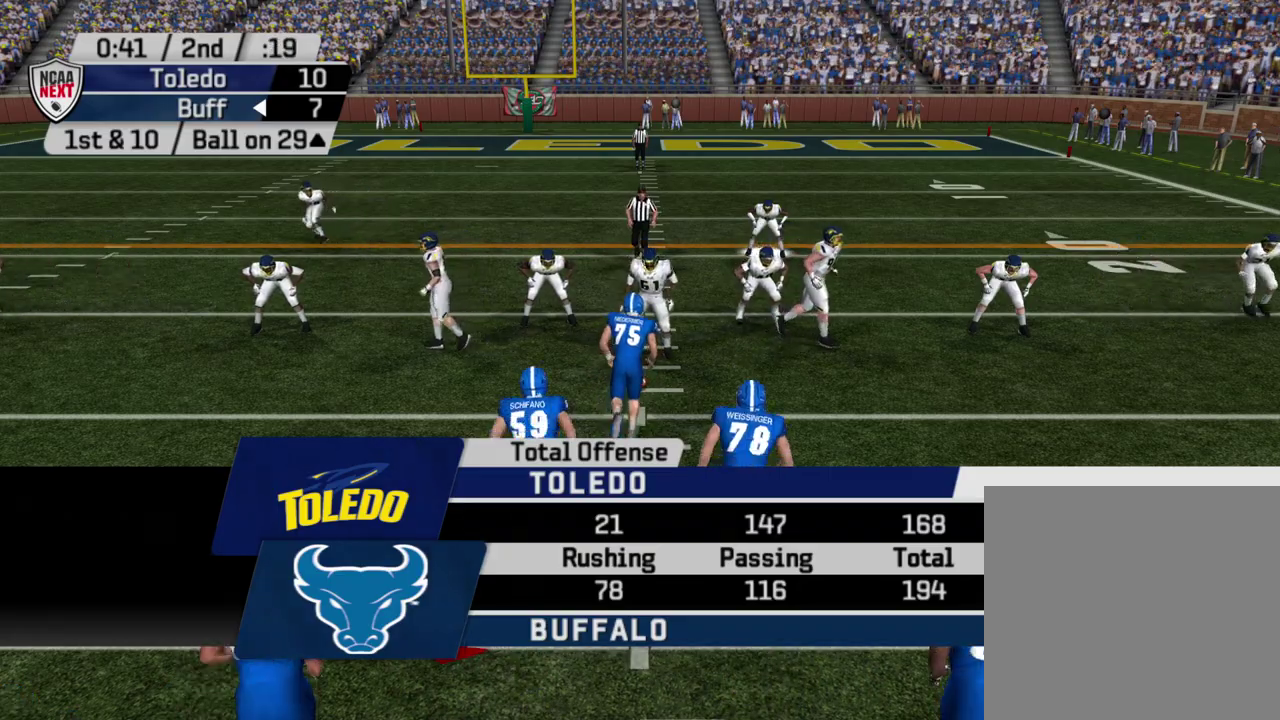
{"dt_ms": 600, "buttons": ["CROSS"], "left_stick": "center", "right_stick": "center", "events": [[583, "CROSS", "down"]]}
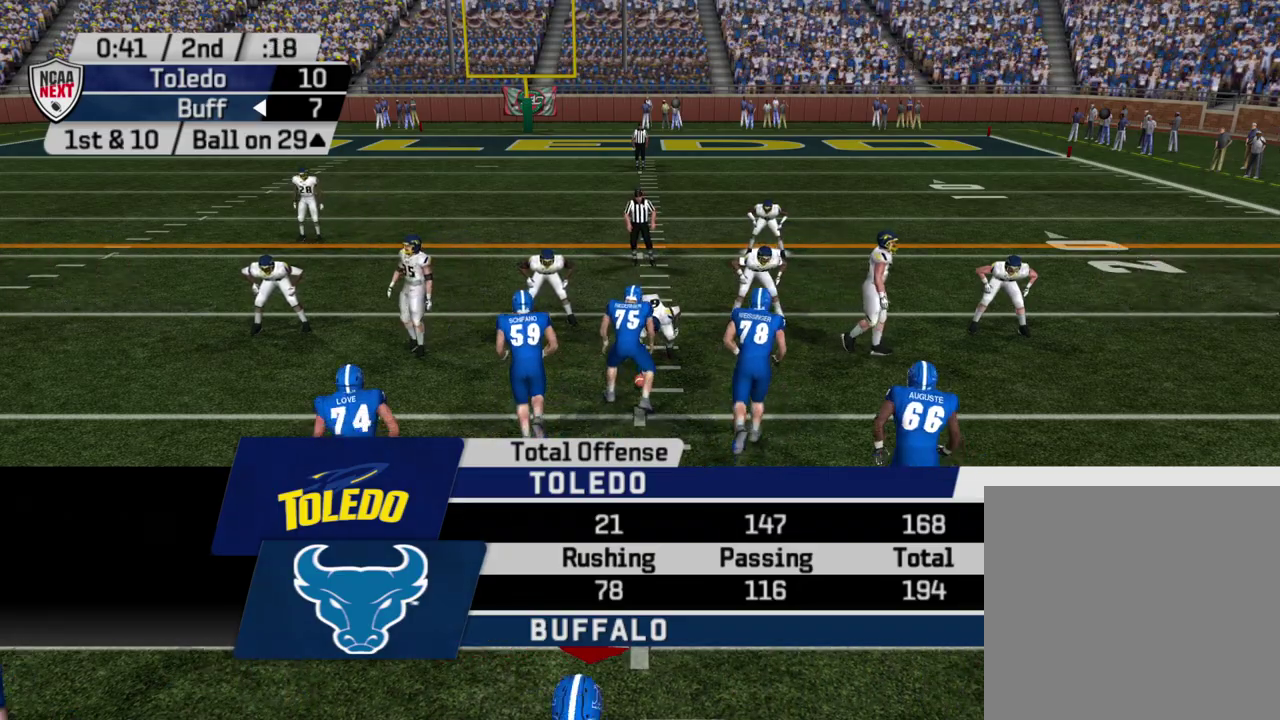
{"dt_ms": 500, "buttons": [], "left_stick": "center", "right_stick": "center", "events": [[133, "CROSS", "up"]]}
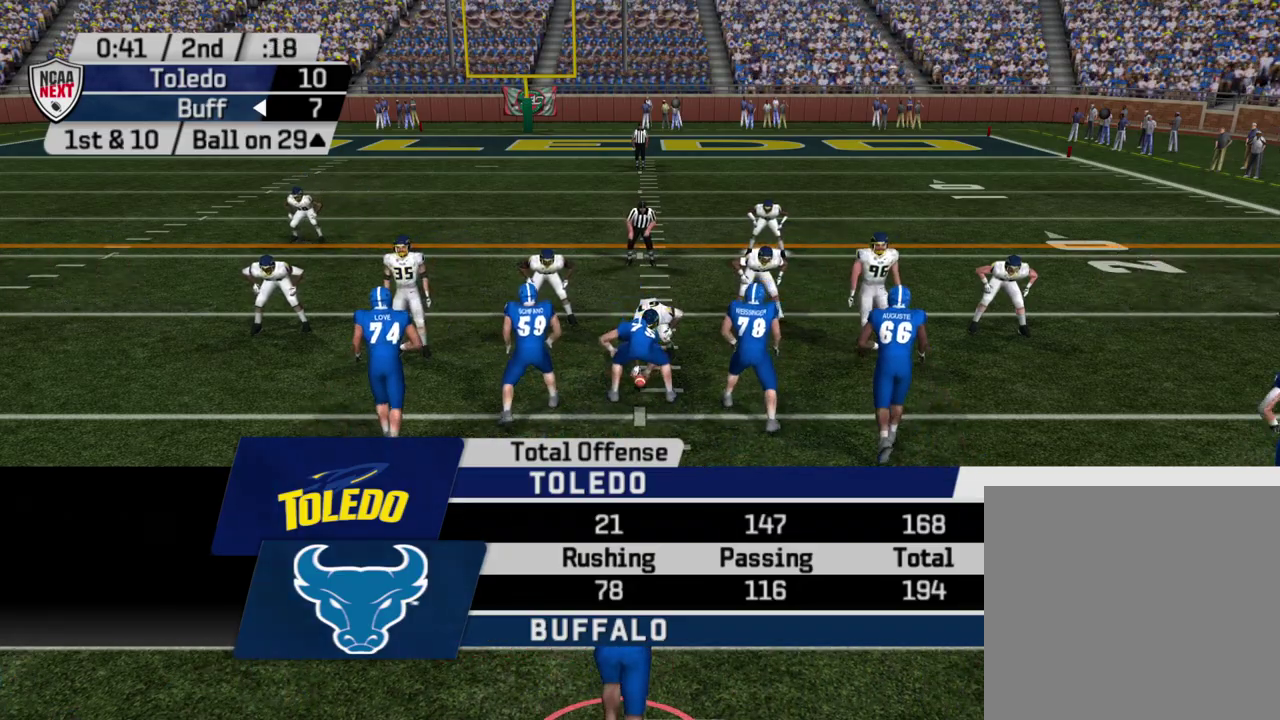
{"dt_ms": 500, "buttons": [], "left_stick": "center", "right_stick": "center", "events": []}
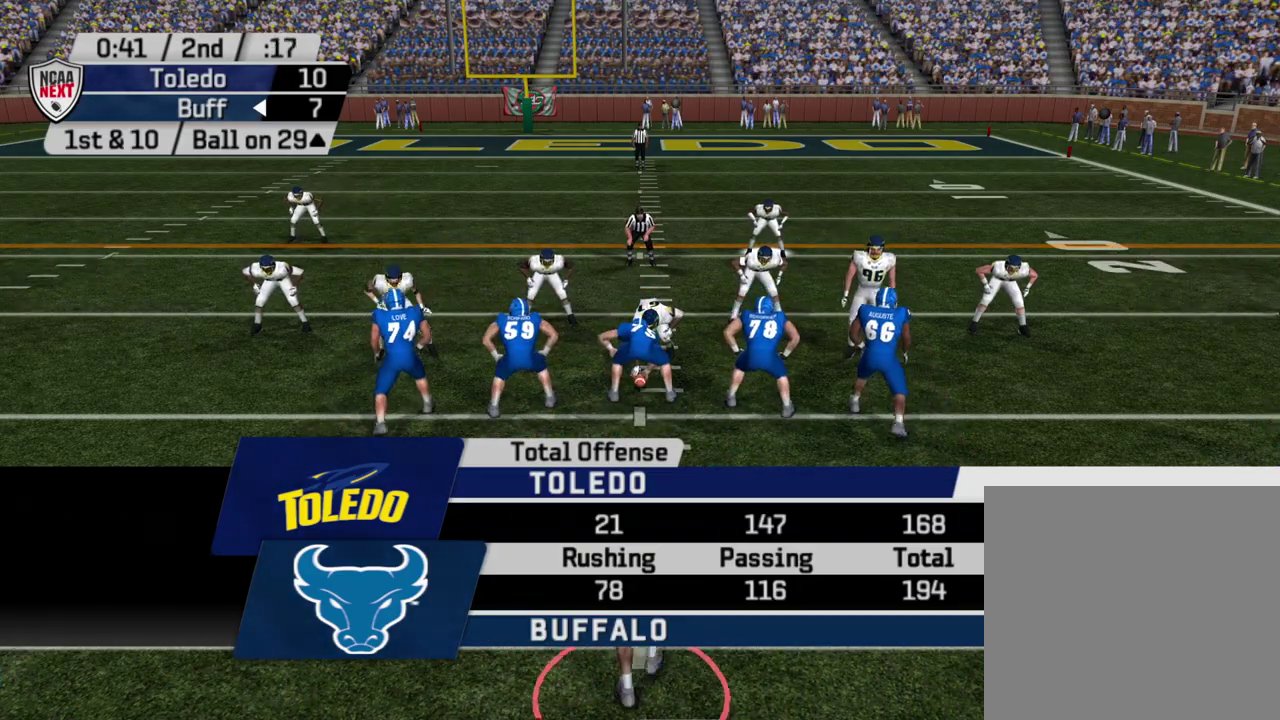
{"dt_ms": 700, "buttons": ["R2"], "left_stick": "center", "right_stick": "center", "events": [[433, "R2", "down"]]}
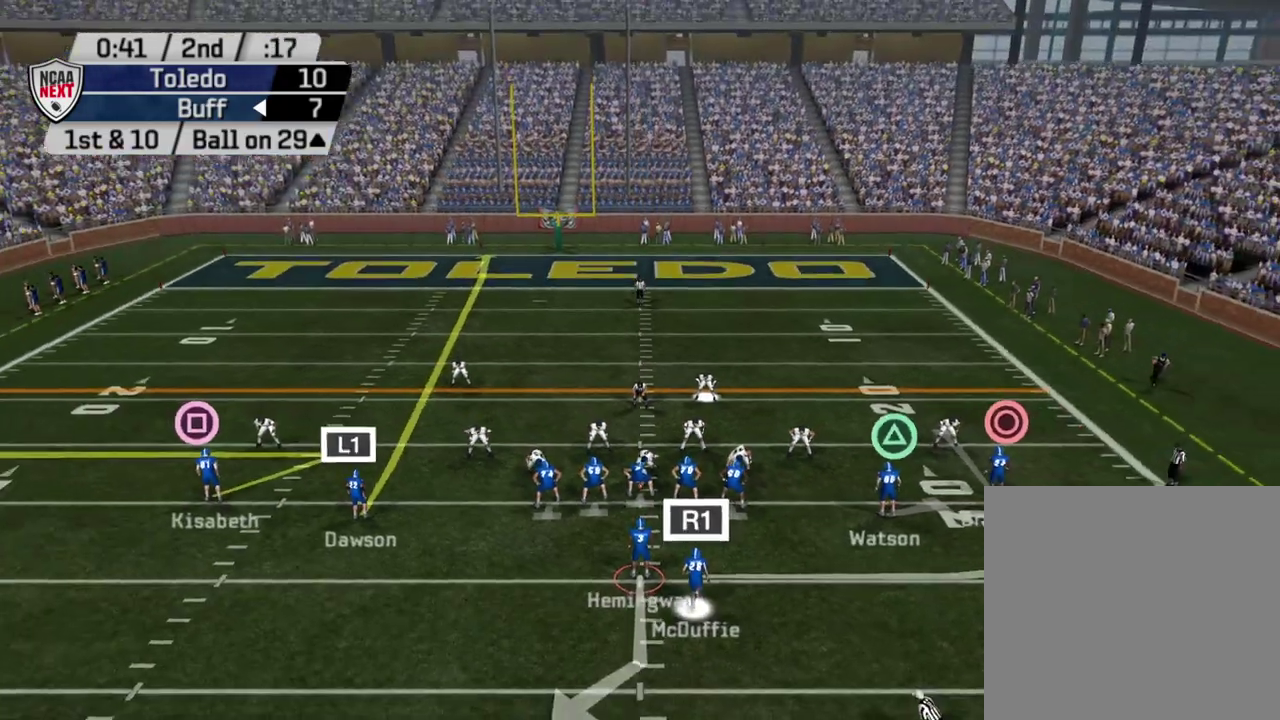
{"dt_ms": 500, "buttons": [], "left_stick": "center", "right_stick": "center", "events": [[217, "R2", "up"]]}
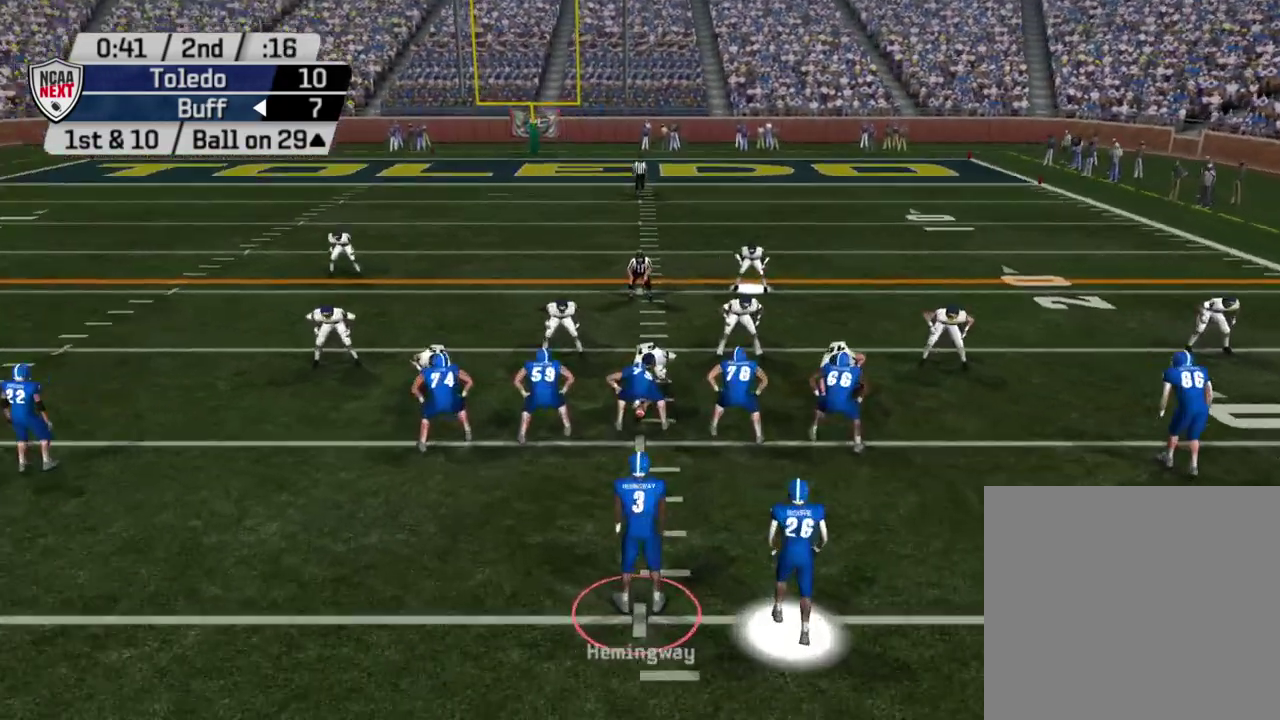
{"dt_ms": 300, "buttons": [], "left_stick": "center", "right_stick": "center", "events": []}
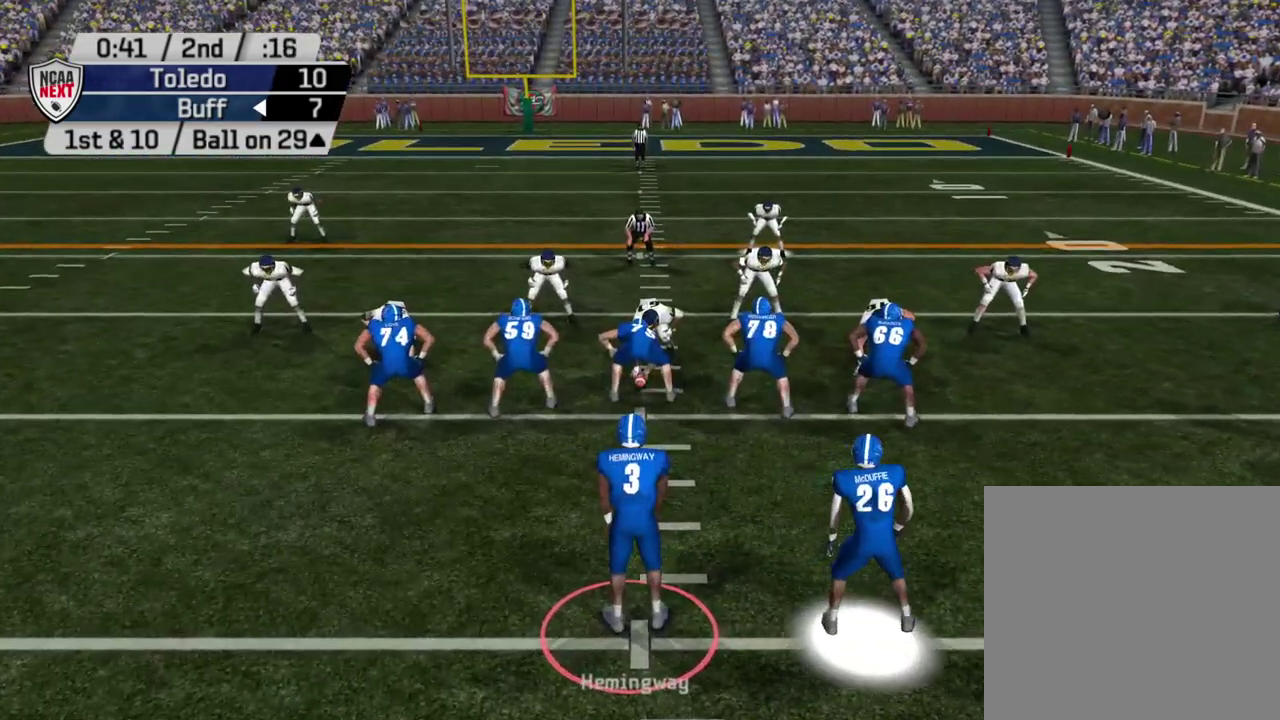
{"dt_ms": 500, "buttons": [], "left_stick": "center", "right_stick": "center", "events": []}
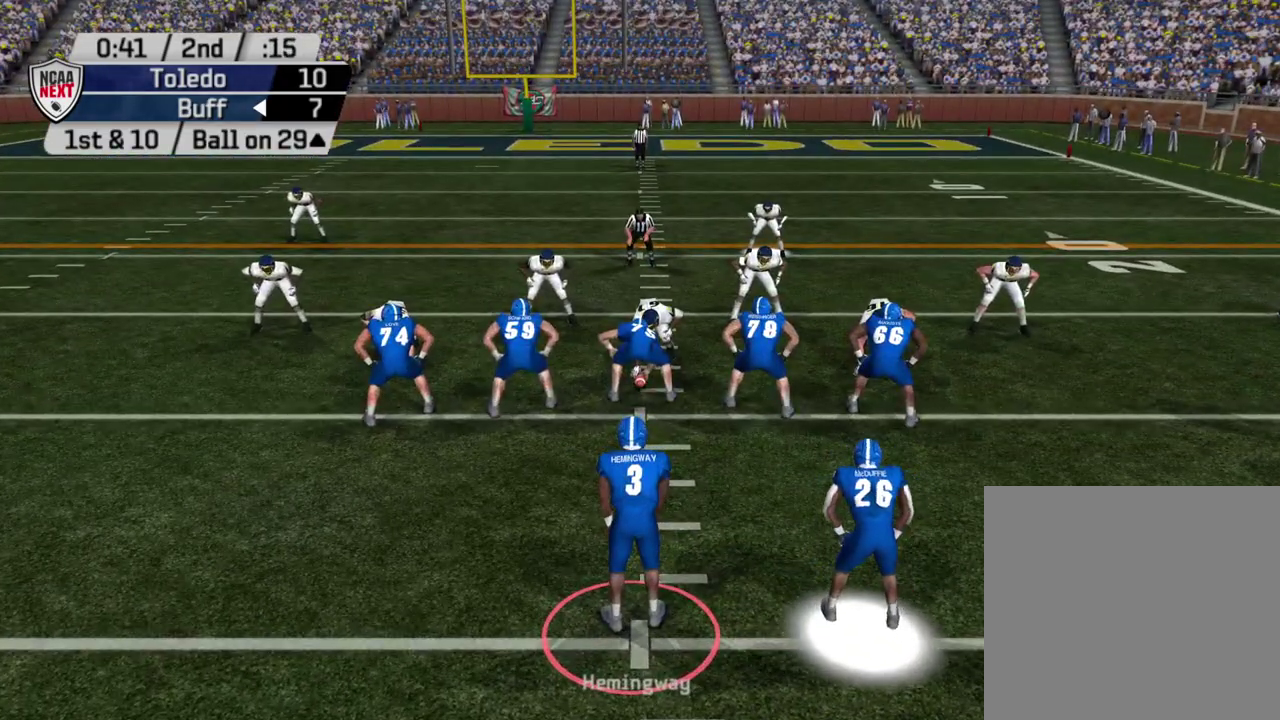
{"dt_ms": 300, "buttons": [], "left_stick": "center", "right_stick": "center", "events": [[33, "CROSS", "down"], [300, "CROSS", "up"]]}
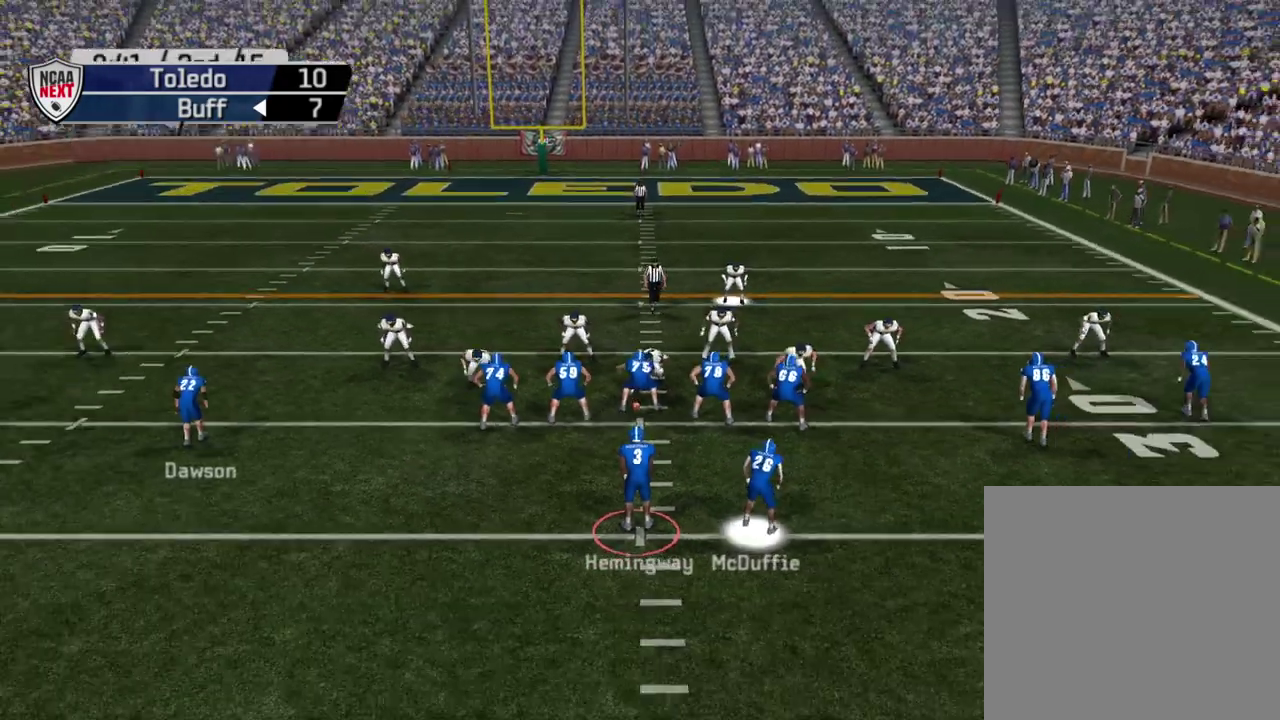
{"dt_ms": 600, "buttons": [], "left_stick": "center", "right_stick": "center", "events": []}
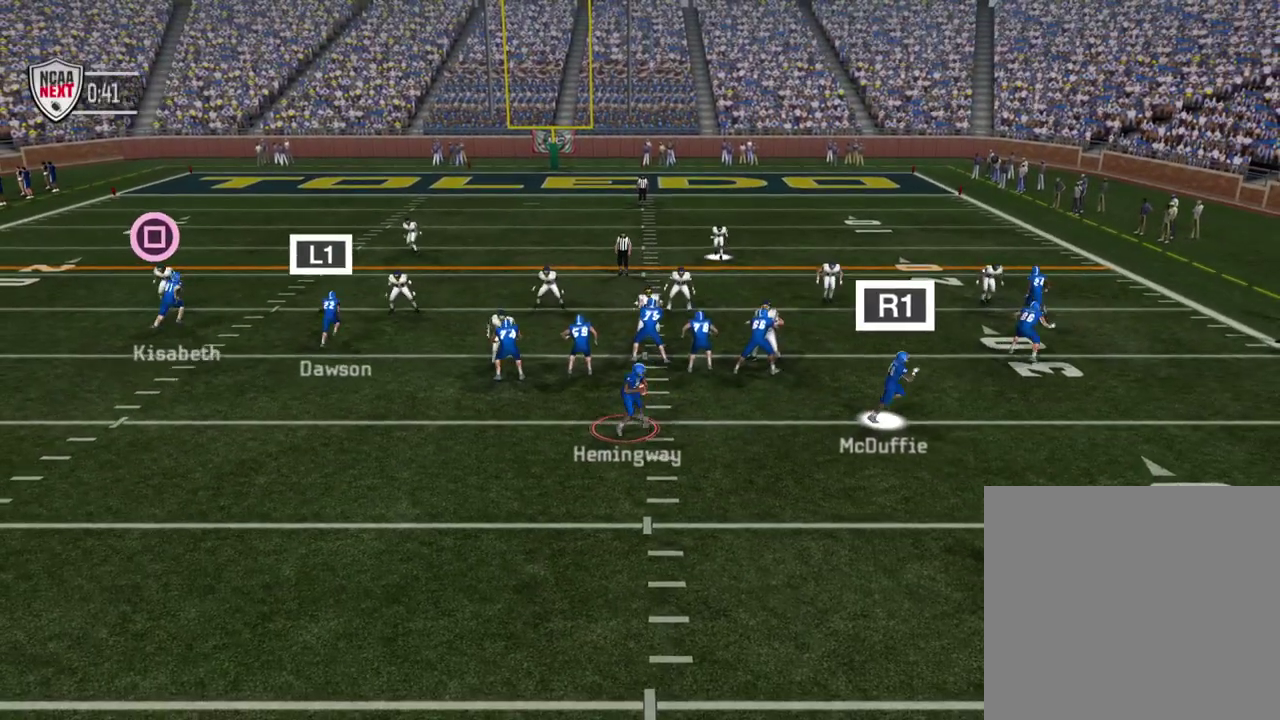
{"dt_ms": 500, "buttons": [], "left_stick": "center", "right_stick": "center", "events": []}
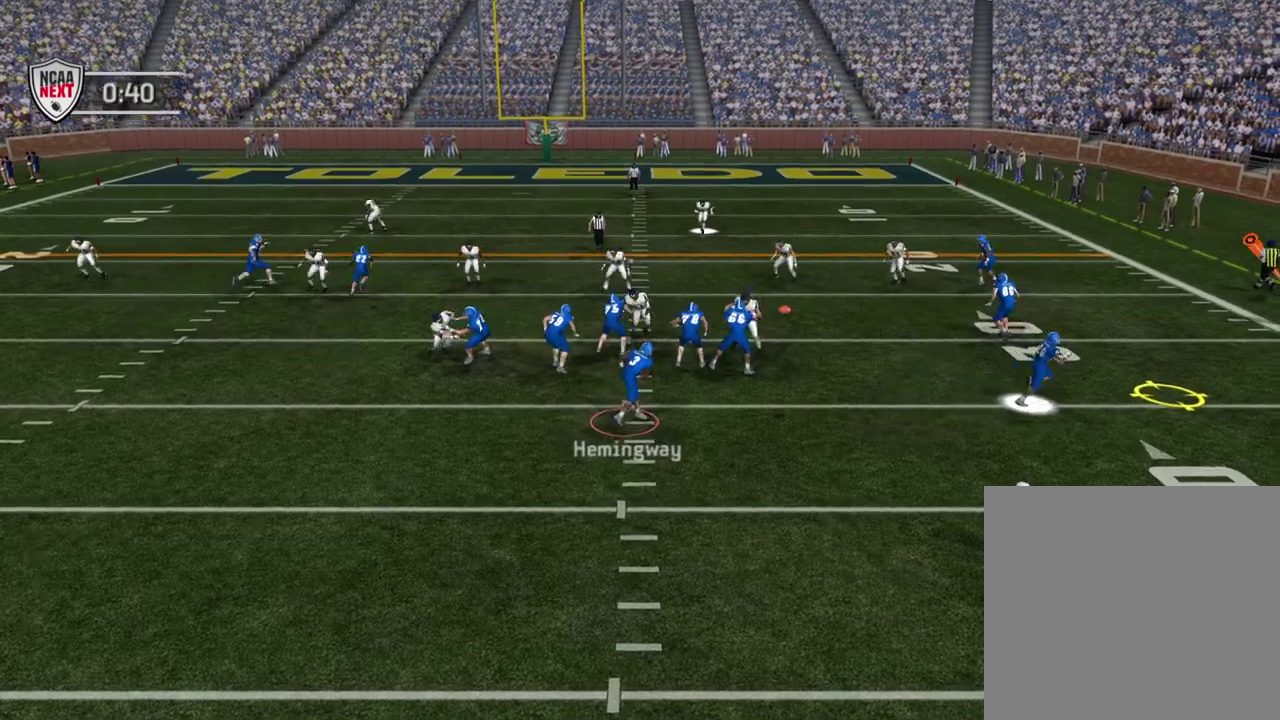
{"dt_ms": 500, "buttons": [], "left_stick": "up", "right_stick": "center", "events": [[117, "left_stick", "up"]]}